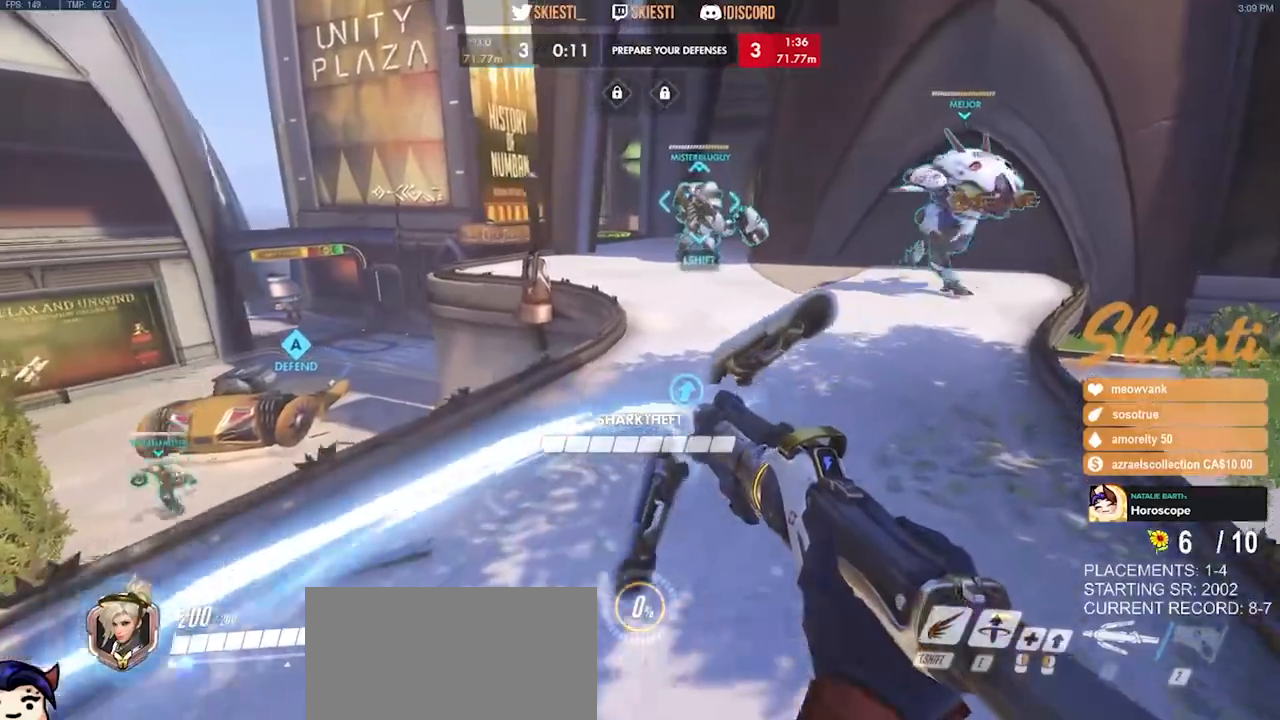
Gameplay with keyboard and mouse; each line is a JSON object with the keys and mouse buttons held at the frame after it. "events" lists presses ("down") and releases ("up") of "a", "ctrl", "d", "e", "q", "s", "shift", "space", "w", "mouse_left", "mouse_wheel", "mouse_right", "mouse_mb4" and "mouse_mb5" between this image and that frame as [ms after this image, input, new state], when the widget could be followed in between. "mouse_left", "mouse_wheel", "mouse_right", "mouse_mb4", "mouse_mb5" = the "left", "wheel", "right", "mb4", "mb5" buttons of the "mouse" list. No other keys are recorded. "wheel" means that the mouse wheel is clicked or scrolled. Mouse movement is not recorded.
{"keys": ["d"], "mouse": ["left"], "events": [[66, "d", "up"], [83, "w", "up"], [266, "s", "down"], [316, "a", "up"], [350, "d", "down"], [450, "s", "up"]]}
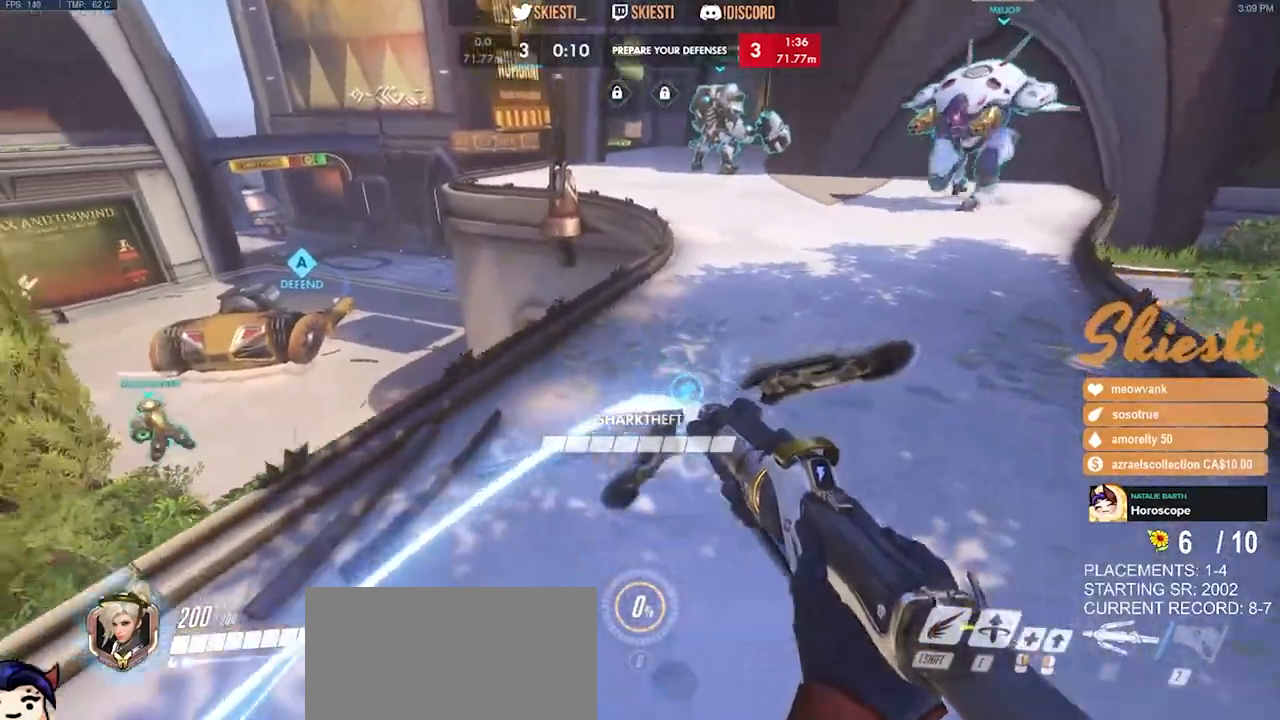
{"keys": ["a"], "mouse": ["left"], "events": [[166, "w", "down"], [250, "a", "down"], [266, "d", "up"], [316, "w", "up"]]}
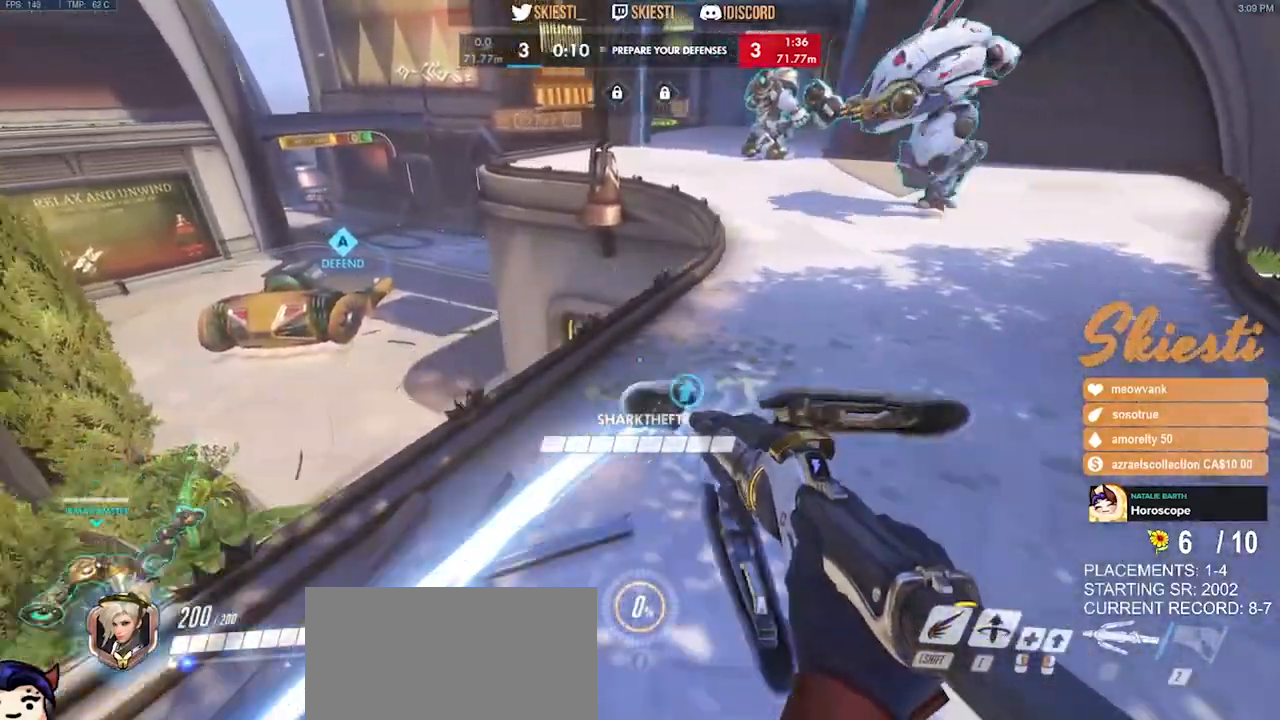
{"keys": ["d"], "mouse": ["left"]}
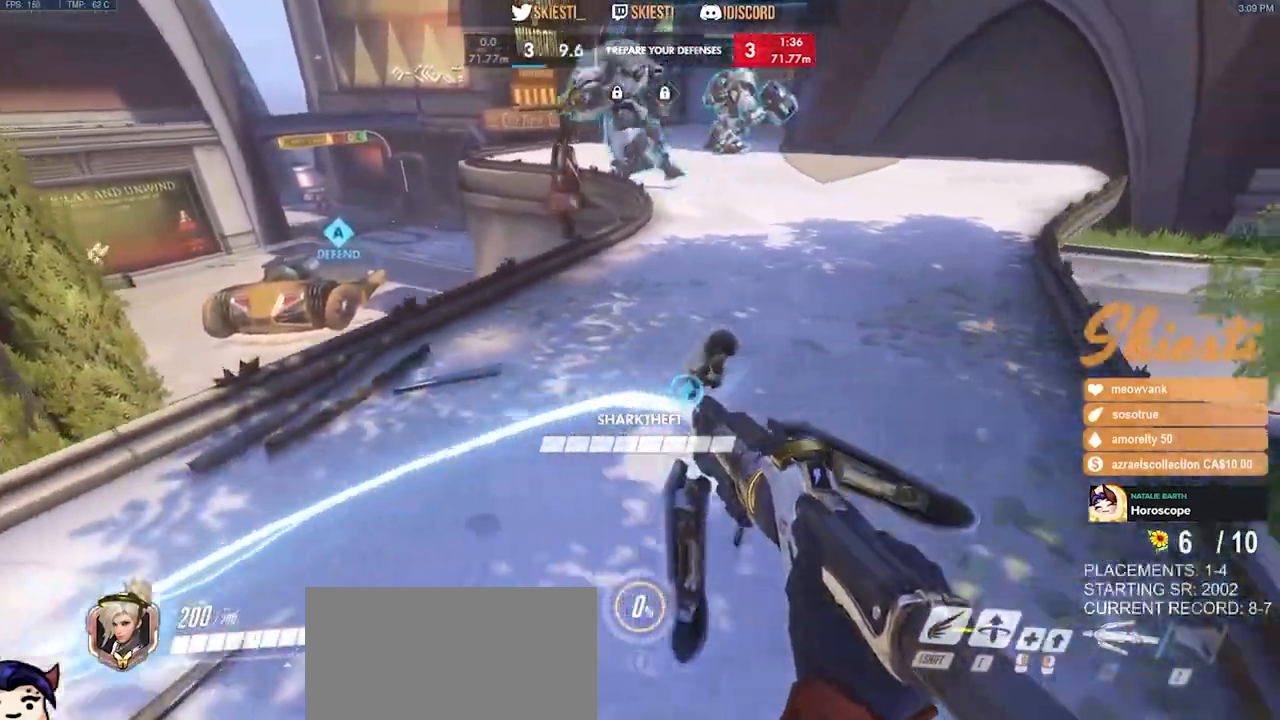
{"keys": ["s"], "mouse": ["left"], "events": [[66, "w", "down"], [200, "a", "down"], [233, "d", "up"], [283, "w", "up"], [483, "s", "down"], [500, "a", "up"]]}
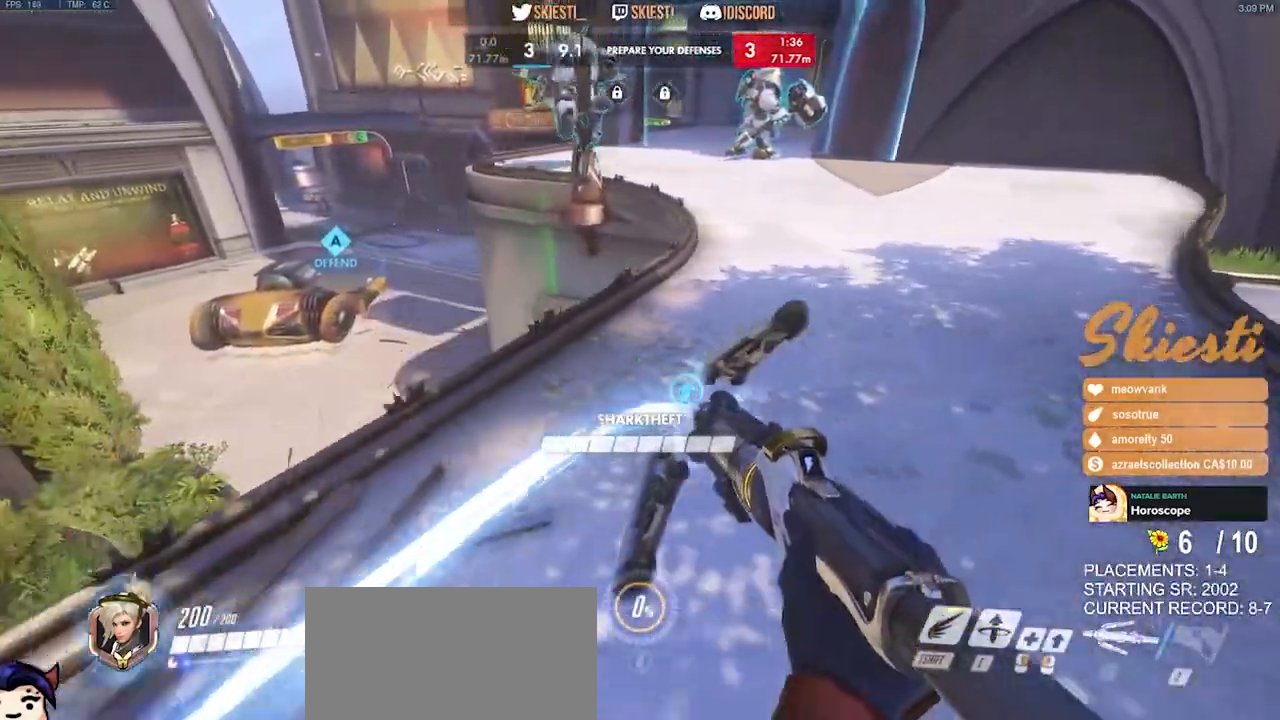
{"keys": ["a", "w"], "mouse": ["left"], "events": [[116, "d", "down"], [150, "s", "up"], [400, "w", "down"], [466, "d", "up"], [483, "a", "down"]]}
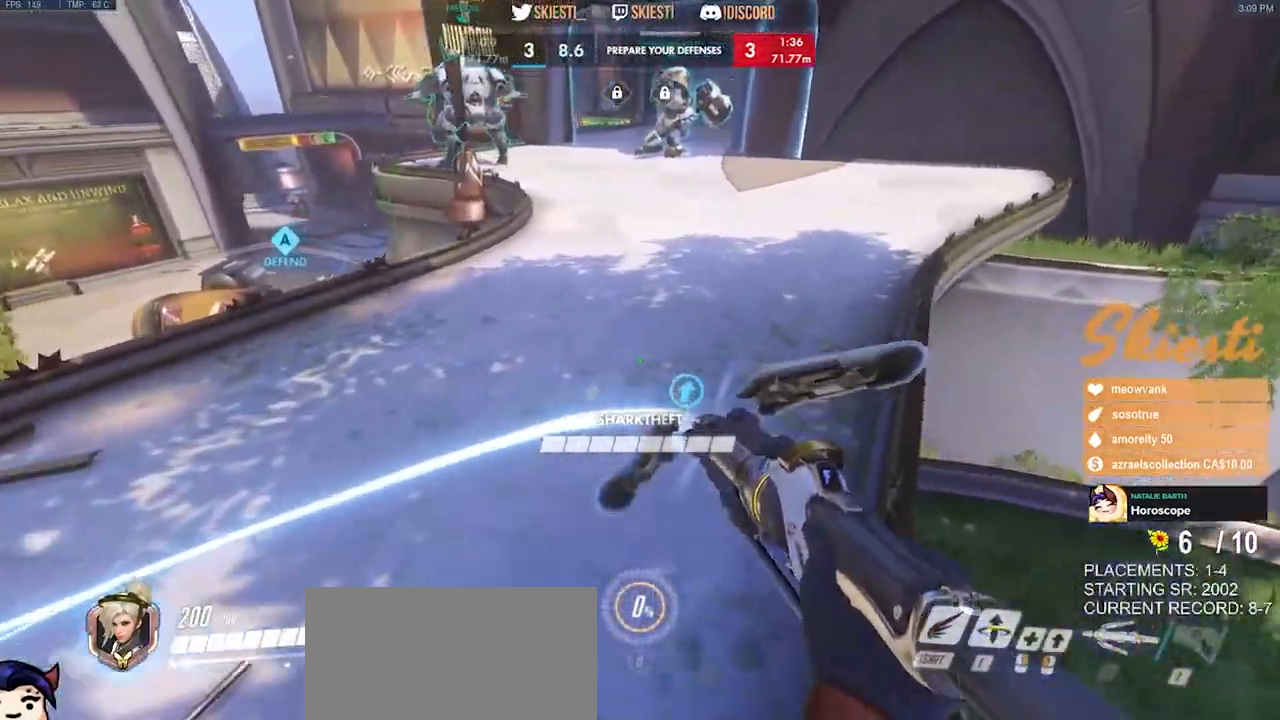
{"keys": ["d"], "mouse": ["left"], "events": [[33, "w", "up"], [133, "a", "up"], [166, "d", "down"], [283, "d", "up"], [300, "a", "down"], [400, "a", "up"], [450, "d", "down"]]}
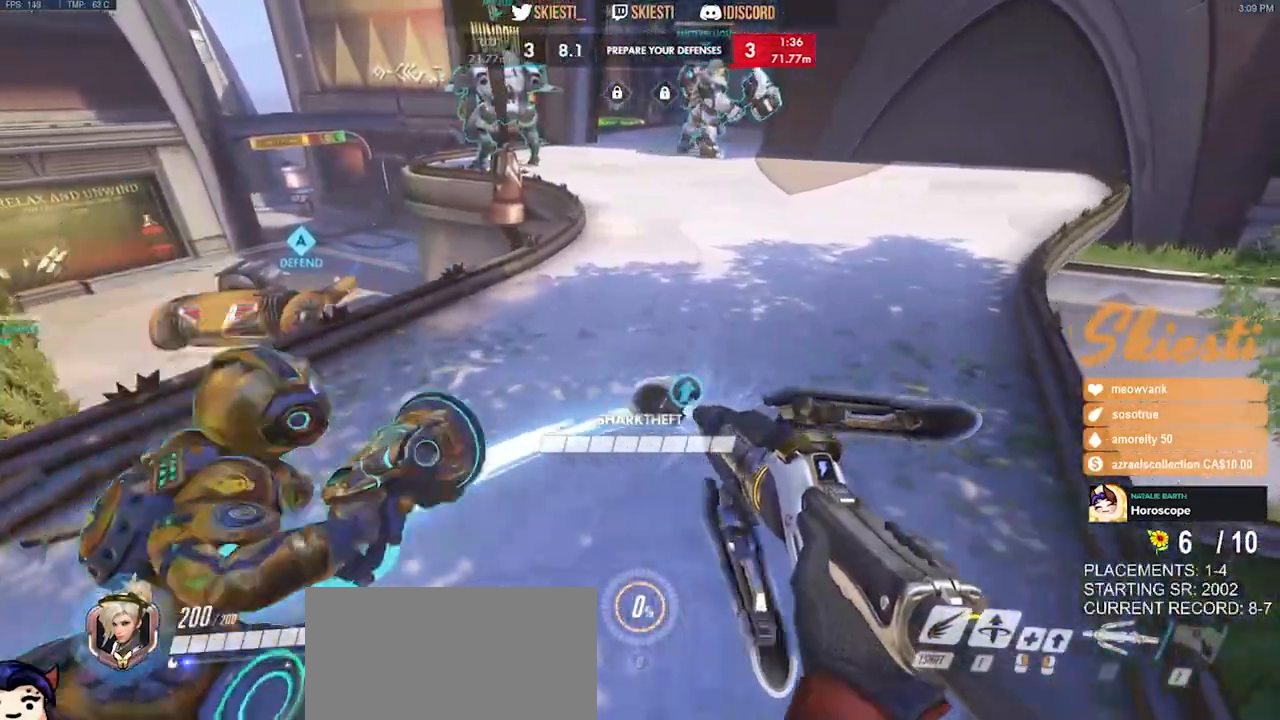
{"keys": ["a"], "mouse": ["left"], "events": [[50, "a", "down"], [83, "d", "up"], [133, "a", "up"], [183, "d", "down"], [266, "d", "up"], [283, "a", "down"]]}
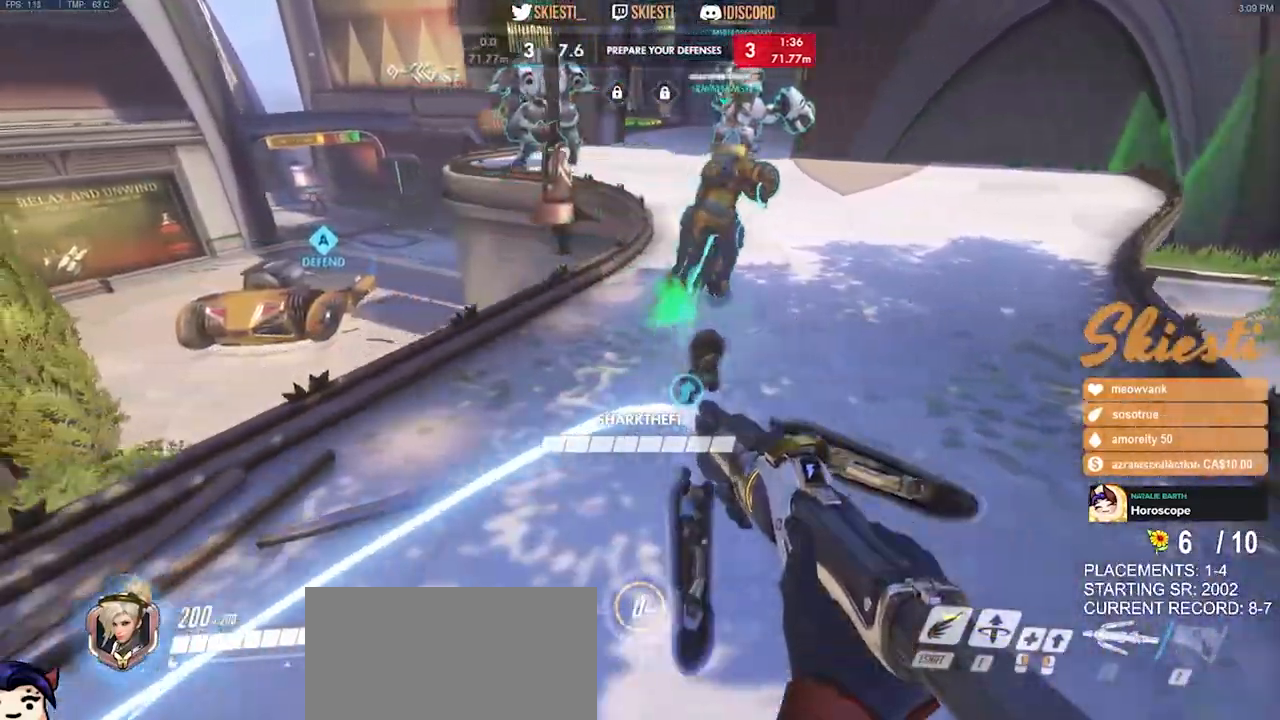
{"keys": ["s"], "mouse": ["left"], "events": [[16, "a", "up"], [16, "s", "down"], [33, "space", "down"], [166, "space", "up"]]}
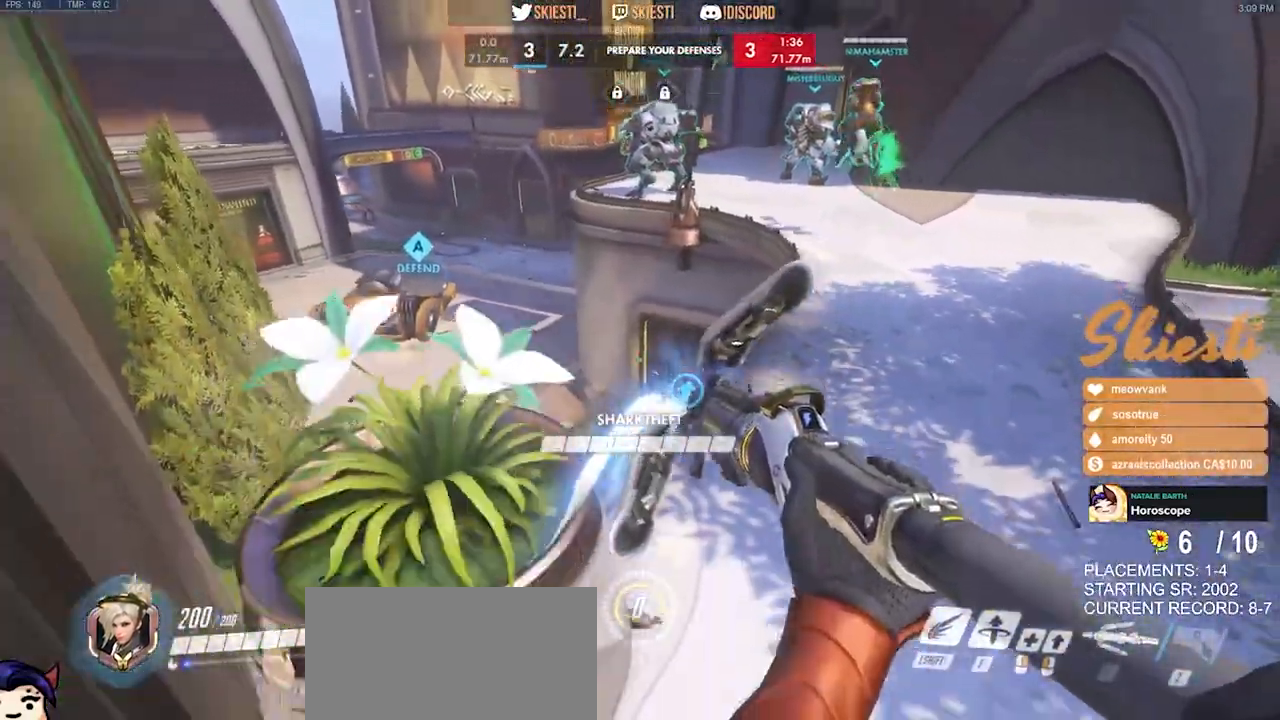
{"keys": ["d", "w"], "mouse": ["left"], "events": [[183, "d", "down"], [233, "s", "up"], [400, "w", "down"]]}
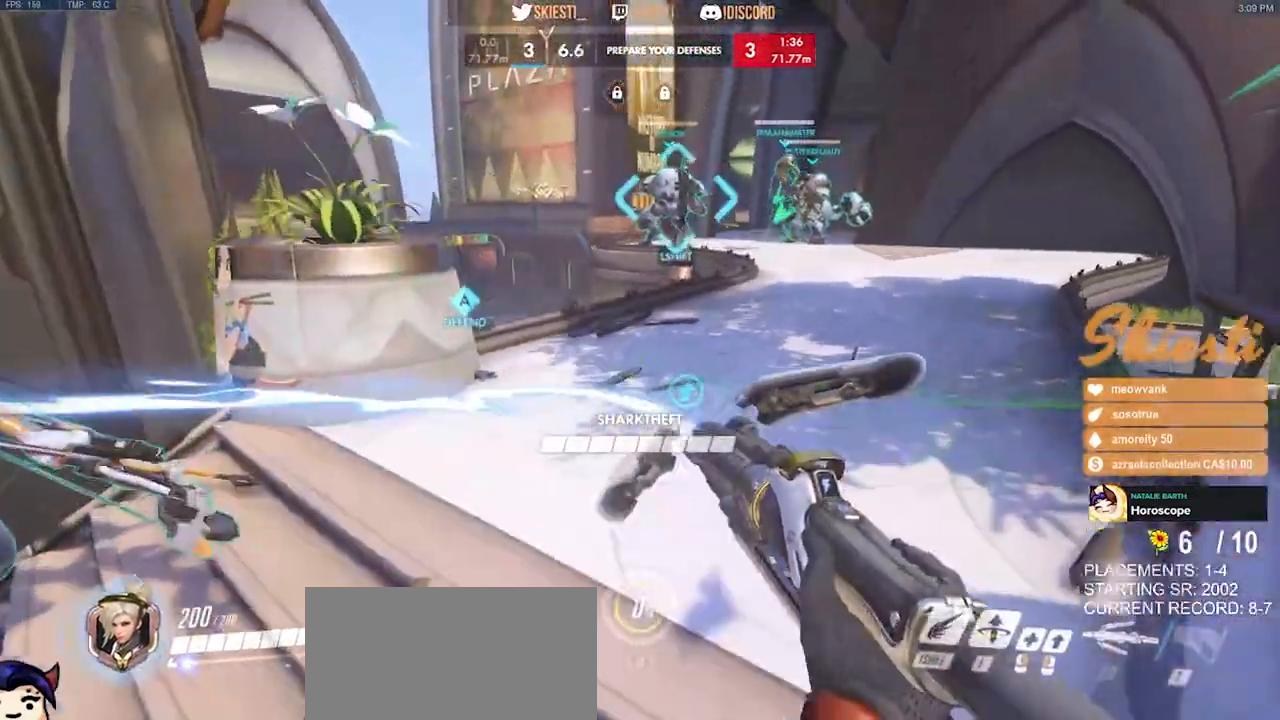
{"keys": ["a"], "mouse": ["left"]}
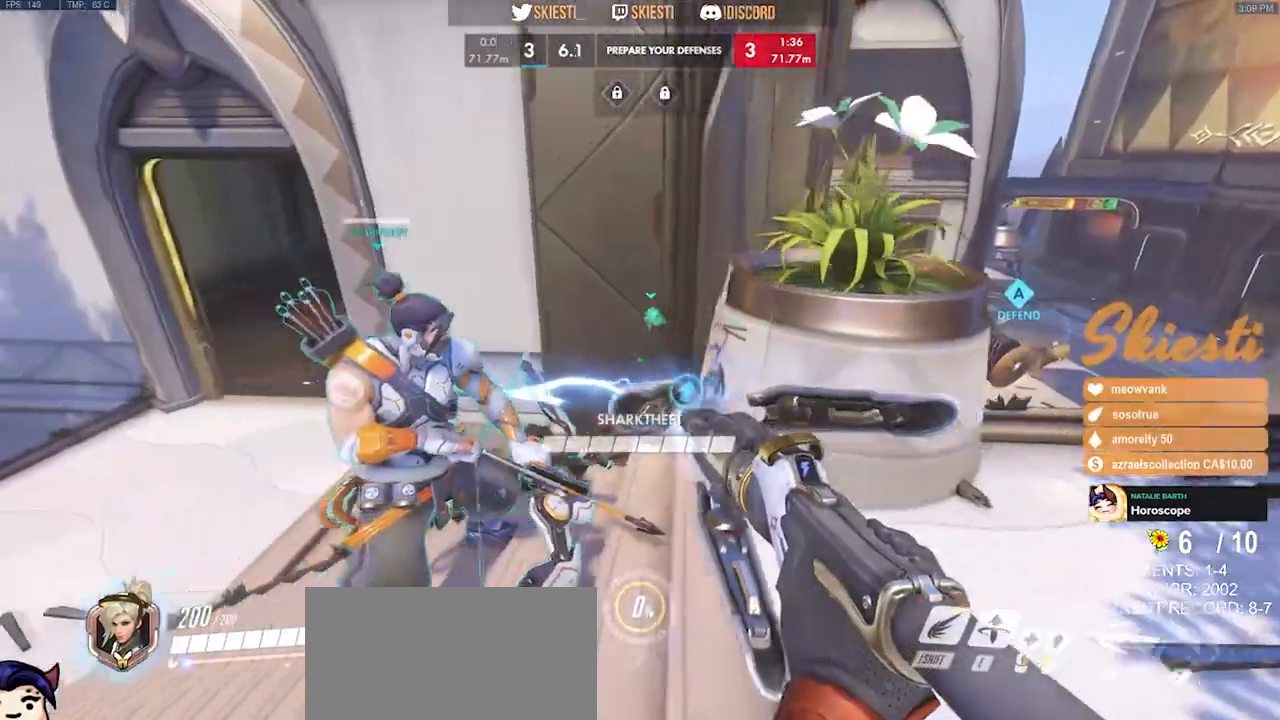
{"keys": ["d", "w"], "mouse": ["left"], "events": [[400, "w", "down"], [416, "a", "up"], [433, "d", "down"]]}
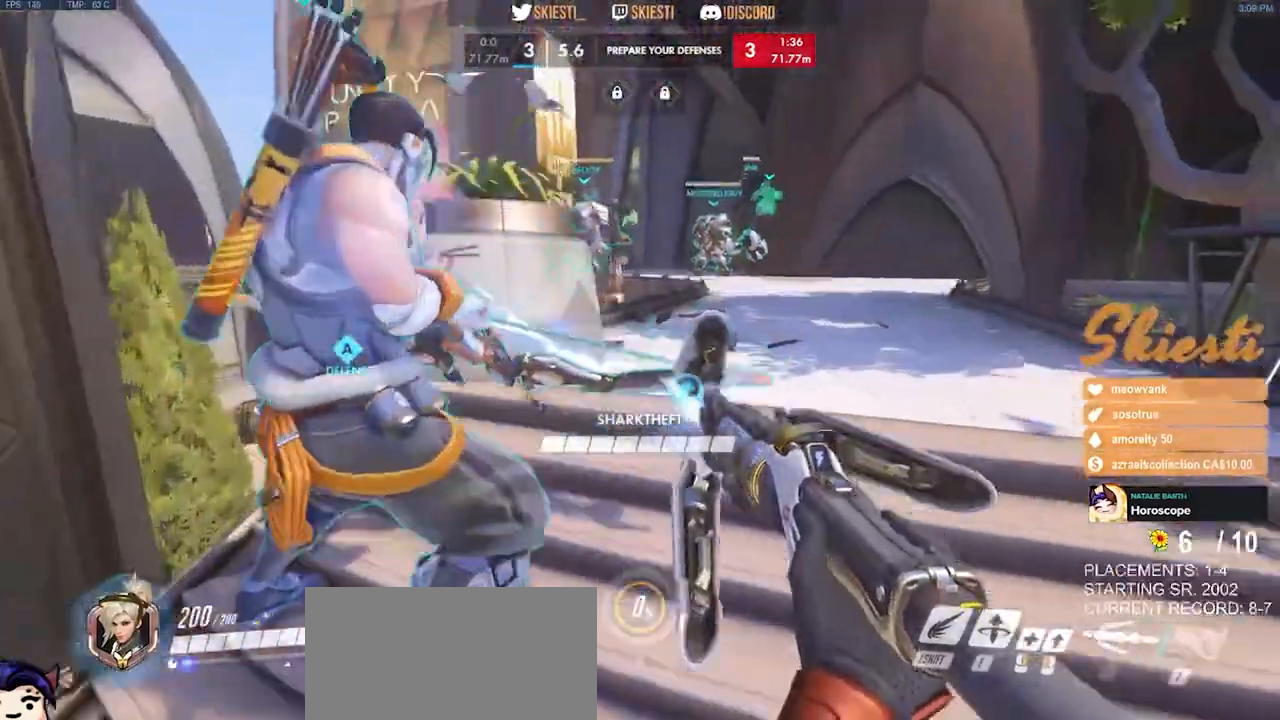
{"keys": ["d", "shift", "w"], "mouse": ["left"], "events": [[200, "shift", "down"]]}